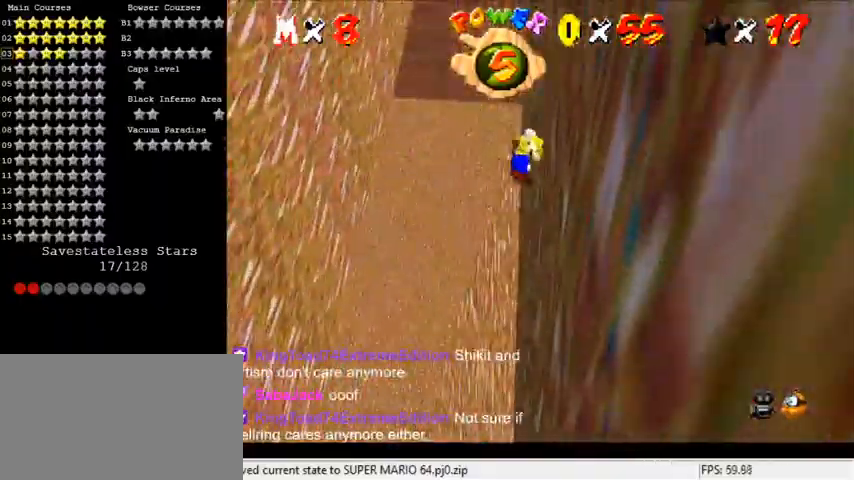
Gameplay with keyboard; each line is a JSON object with the keys held at the frame after it. "events" lists presses ("down") and releases ("up") of "a", "c", "ctrl", "d", "down", "left", "return", "right", "s", "shift", "up", "w", "x" and "y" between this image and that frame as [ms after this image, input, new state], when the widget could be followed in between. No other keys are recorded. Mouse input is not recorded.
{"keys": ["up"], "events": [[33, "left", "down"], [33, "right", "up"], [33, "shift", "down"], [233, "shift", "up"], [367, "up", "down"], [433, "left", "up"], [433, "shift", "down"], [500, "shift", "up"]]}
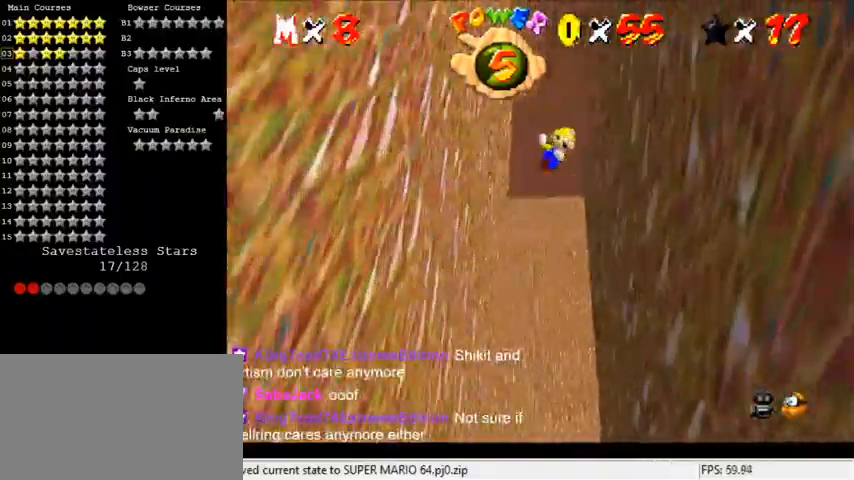
{"keys": ["right", "shift", "up"], "events": [[200, "right", "down"], [333, "up", "up"], [433, "up", "down"], [467, "shift", "down"]]}
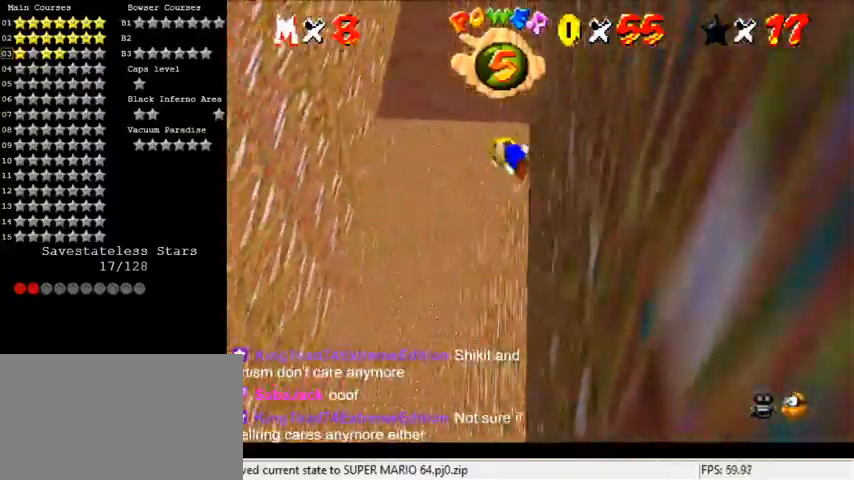
{"keys": ["shift", "up"], "events": [[167, "right", "up"], [267, "left", "down"], [333, "shift", "up"], [433, "left", "up"], [433, "shift", "down"]]}
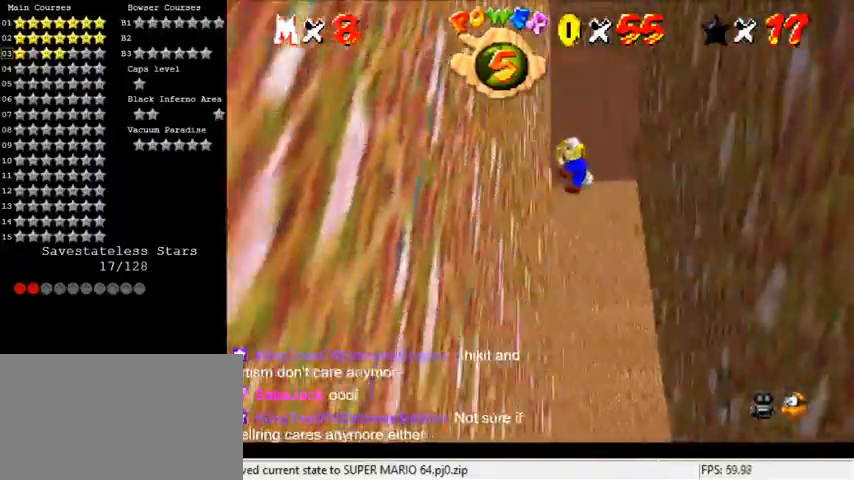
{"keys": [], "events": [[33, "shift", "up"], [133, "shift", "down"], [267, "right", "down"], [300, "shift", "up"], [300, "up", "up"], [400, "right", "up"]]}
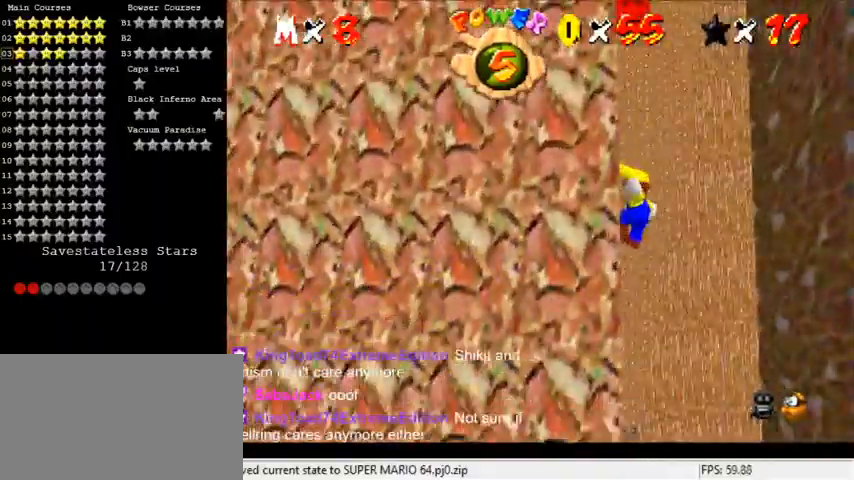
{"keys": ["d"], "events": [[33, "right", "down"], [133, "down", "down"], [133, "right", "up"], [267, "down", "up"], [267, "left", "down"], [333, "d", "down"], [367, "left", "up"], [400, "d", "up"], [400, "right", "down"], [500, "d", "down"], [500, "right", "up"]]}
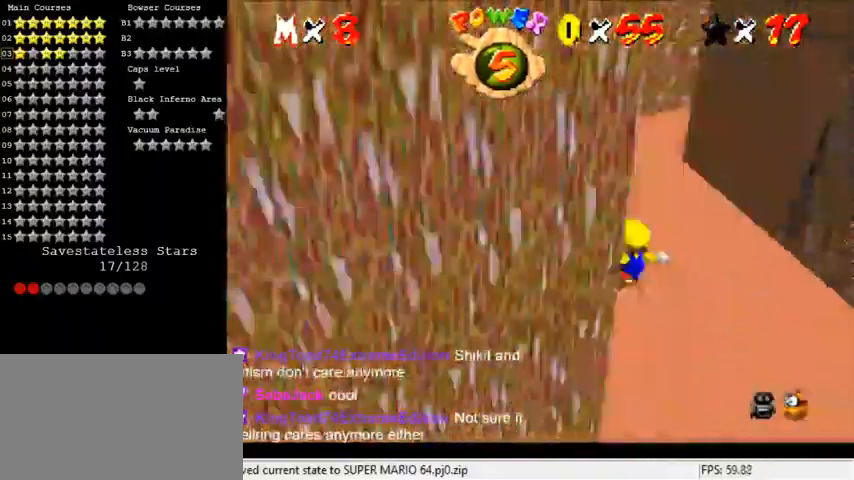
{"keys": ["ctrl", "right", "shift", "up"], "events": [[100, "d", "up"], [133, "d", "down"], [133, "up", "down"], [233, "d", "up"], [300, "right", "down"], [333, "ctrl", "down"], [367, "shift", "down"]]}
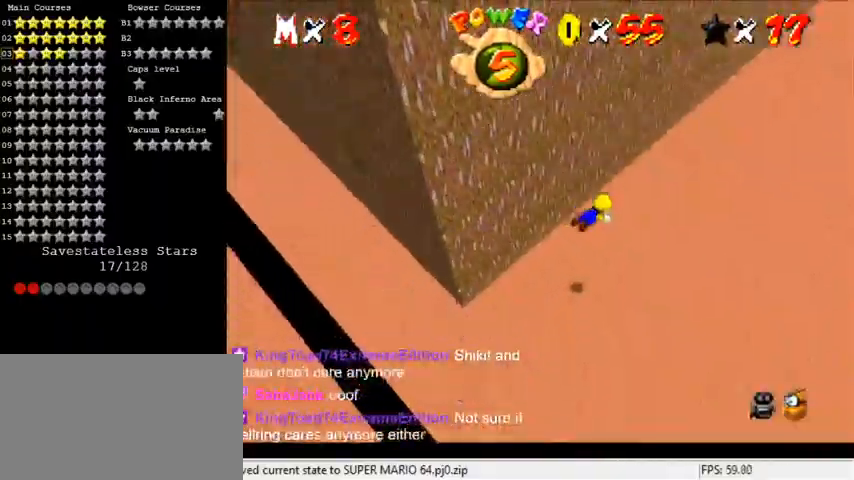
{"keys": ["right", "up"], "events": [[33, "ctrl", "up"], [33, "shift", "up"], [100, "shift", "down"], [200, "shift", "up"], [267, "shift", "down"], [333, "shift", "up"], [400, "shift", "down"], [500, "shift", "up"]]}
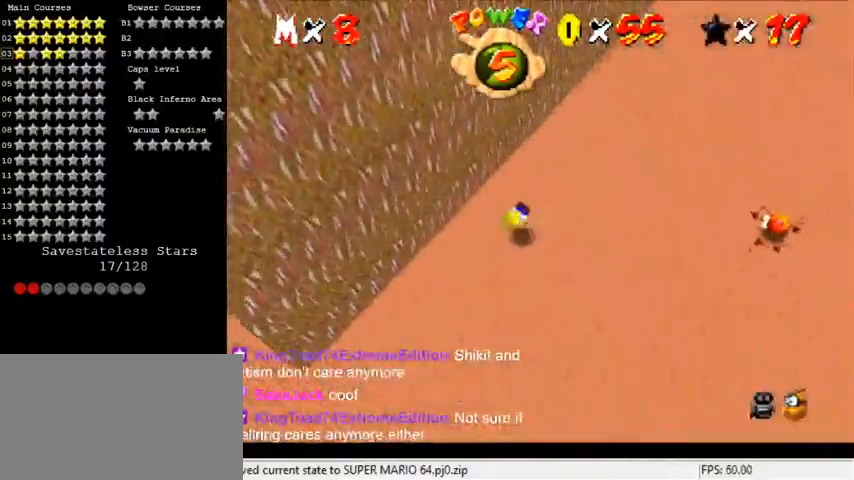
{"keys": ["right", "up"], "events": [[67, "a", "down"], [167, "a", "up"]]}
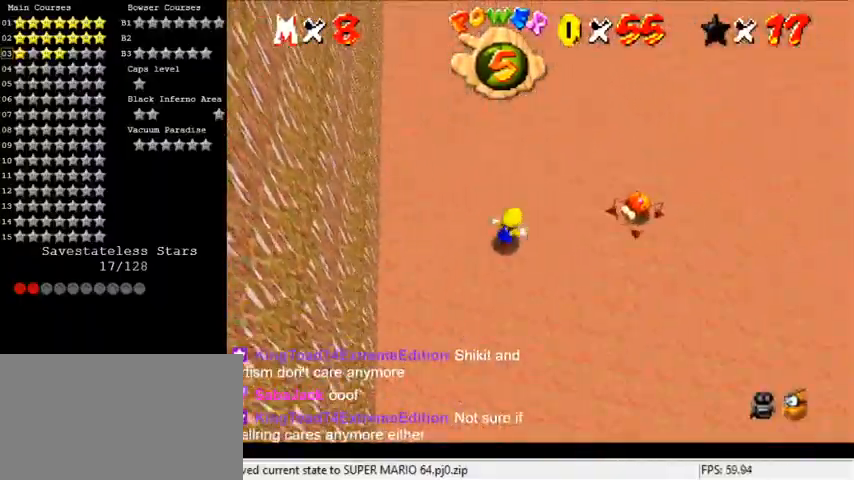
{"keys": ["down", "right"], "events": [[33, "up", "up"], [133, "right", "up"], [200, "ctrl", "down"], [200, "shift", "down"], [267, "ctrl", "up"], [267, "down", "down"], [267, "right", "down"], [267, "shift", "up"]]}
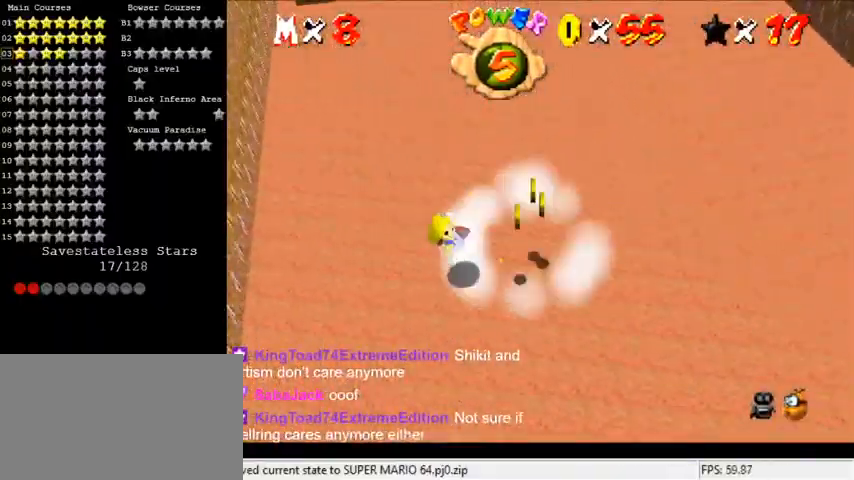
{"keys": ["down", "right"], "events": [[67, "down", "up"], [67, "right", "up"], [333, "right", "down"], [400, "down", "down"]]}
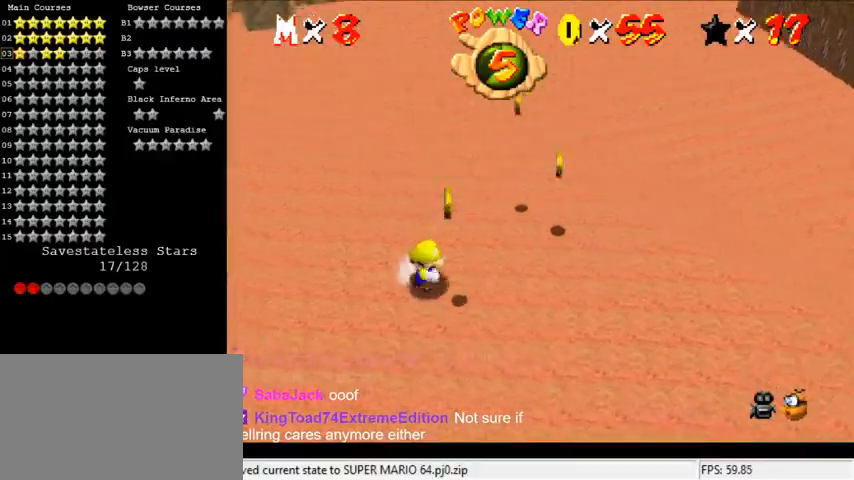
{"keys": ["right"], "events": [[167, "down", "up"]]}
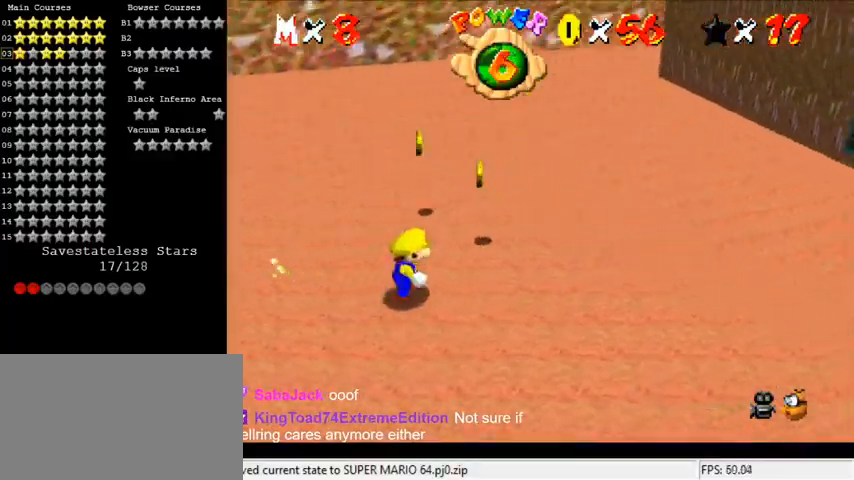
{"keys": ["left", "up"], "events": [[33, "up", "down"], [133, "a", "down"], [233, "left", "down"], [233, "right", "up"], [267, "a", "up"]]}
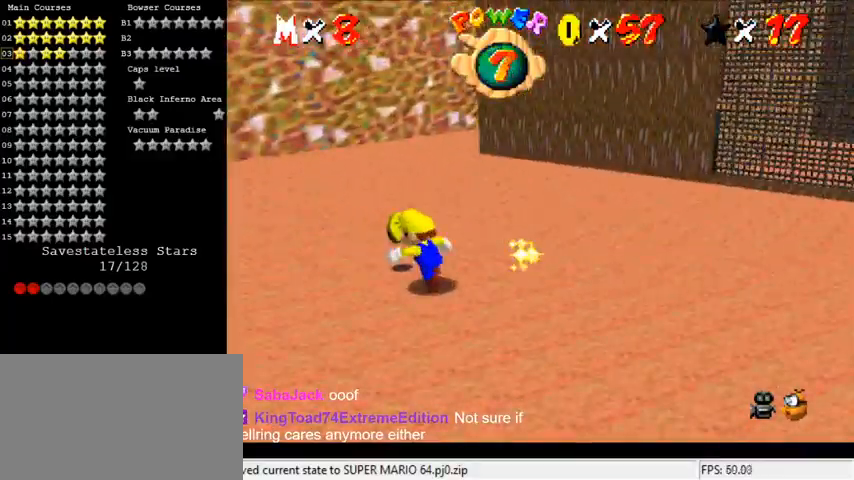
{"keys": ["right", "up"], "events": [[100, "left", "up"], [233, "y", "down"], [300, "shift", "down"], [367, "right", "down"], [433, "shift", "up"], [433, "y", "up"]]}
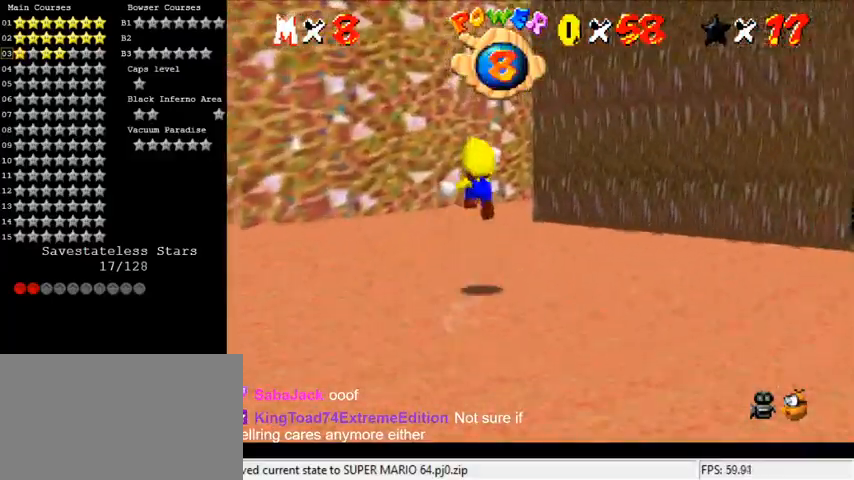
{"keys": ["up"], "events": [[200, "a", "down"], [333, "a", "up"], [333, "right", "up"]]}
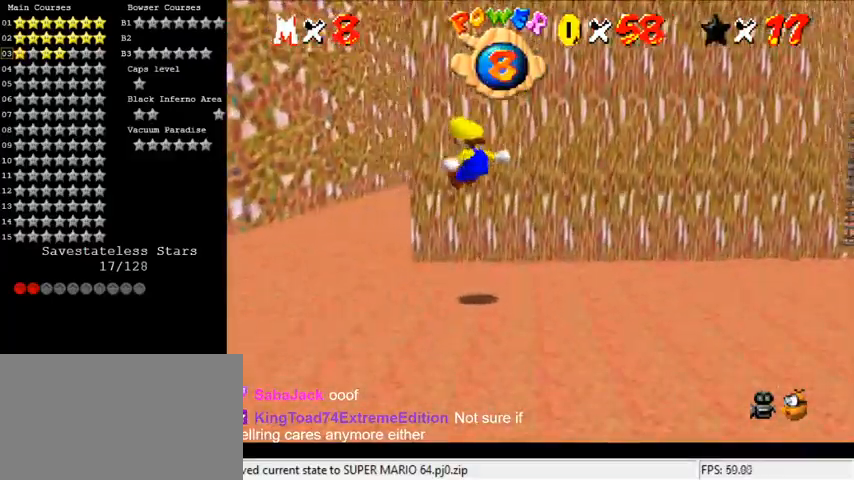
{"keys": ["up"], "events": [[167, "left", "down"], [300, "left", "up"]]}
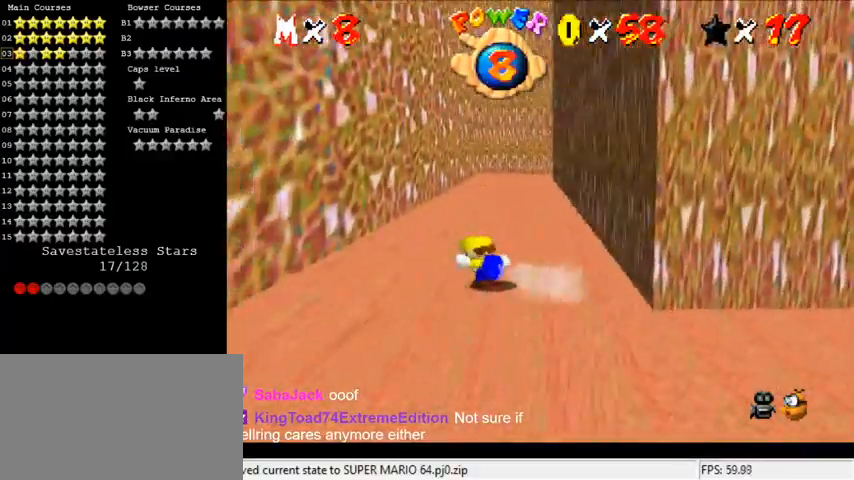
{"keys": ["up"], "events": [[133, "right", "down"], [233, "ctrl", "down"], [233, "right", "up"], [233, "shift", "down"], [467, "ctrl", "up"], [467, "shift", "up"]]}
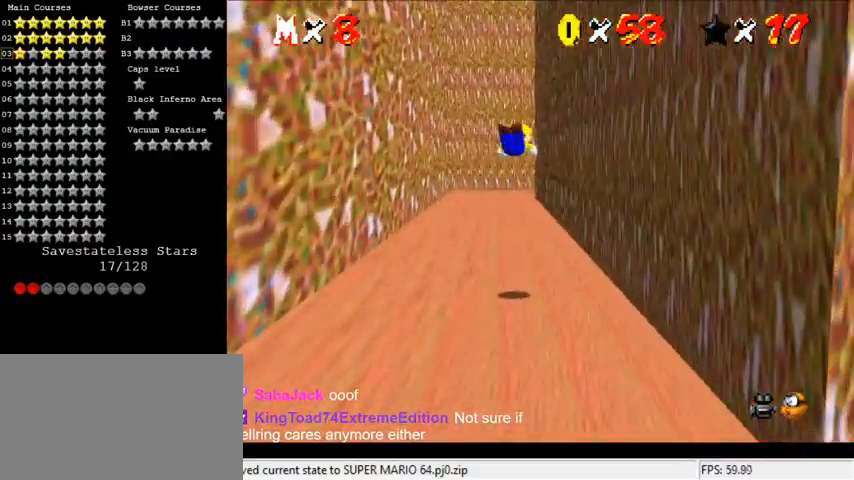
{"keys": ["up"], "events": []}
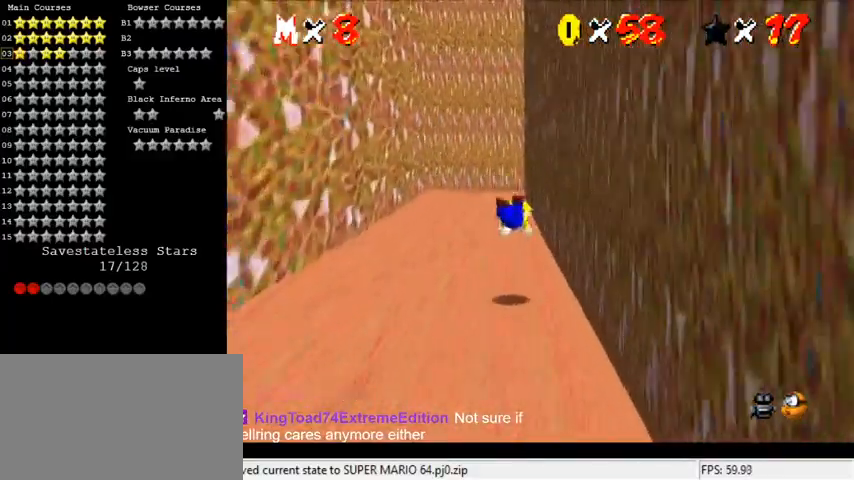
{"keys": ["shift", "up"], "events": [[167, "ctrl", "down"], [167, "shift", "down"], [300, "ctrl", "up"]]}
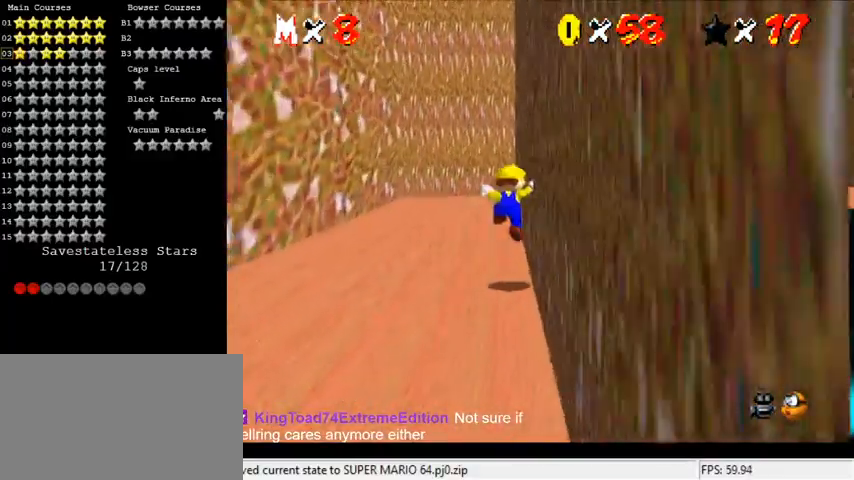
{"keys": ["up"], "events": [[133, "up", "up"], [167, "ctrl", "down"], [200, "up", "down"], [367, "ctrl", "up"], [400, "shift", "up"]]}
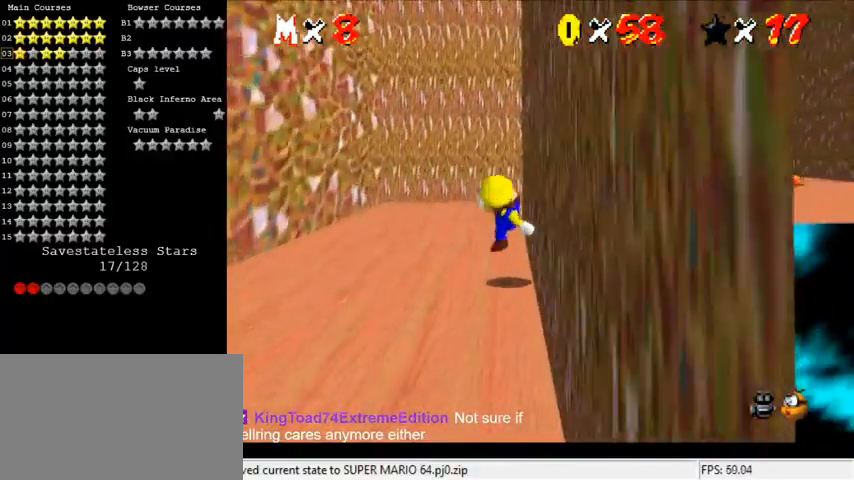
{"keys": ["up"], "events": [[167, "a", "down"], [167, "left", "down"], [333, "a", "up"], [500, "left", "up"]]}
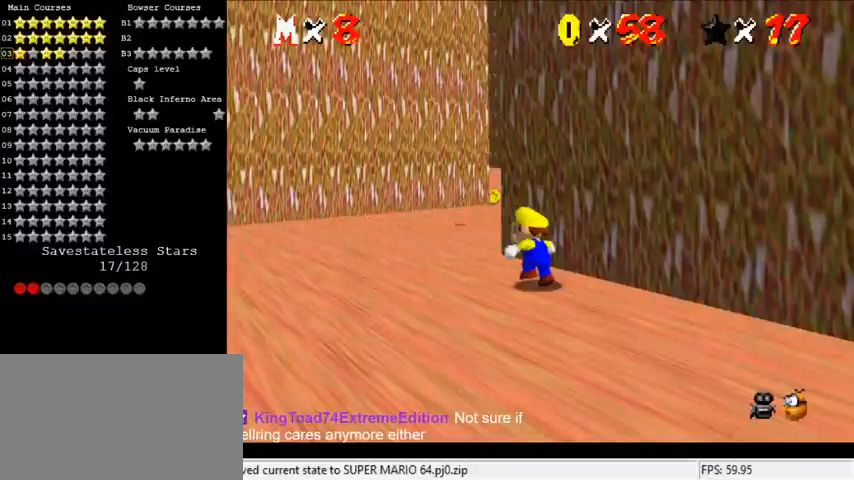
{"keys": ["up"], "events": [[100, "left", "down"], [300, "left", "up"]]}
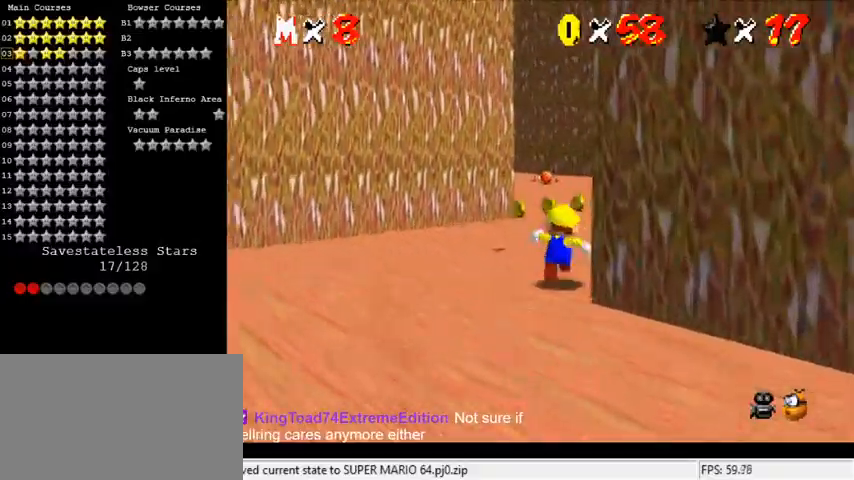
{"keys": ["shift", "up"], "events": [[67, "ctrl", "down"], [267, "ctrl", "up"], [433, "shift", "down"]]}
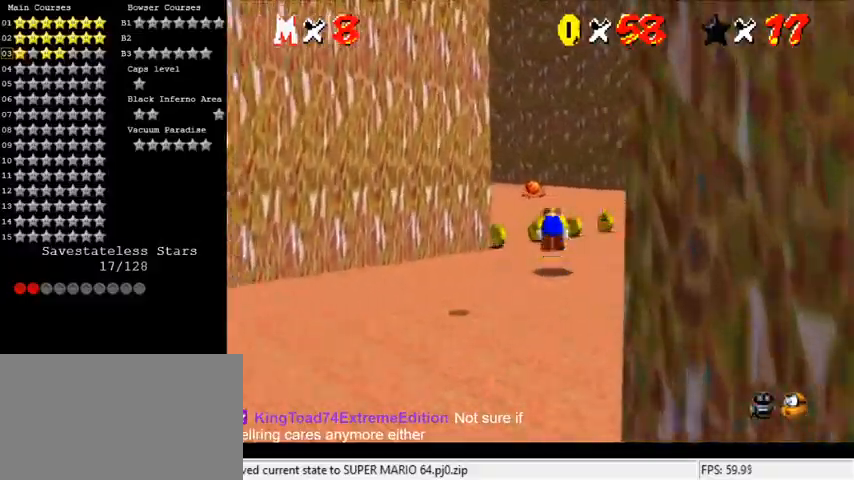
{"keys": ["up"], "events": [[67, "d", "down"], [233, "d", "up"], [233, "right", "down"], [267, "shift", "up"], [300, "right", "up"]]}
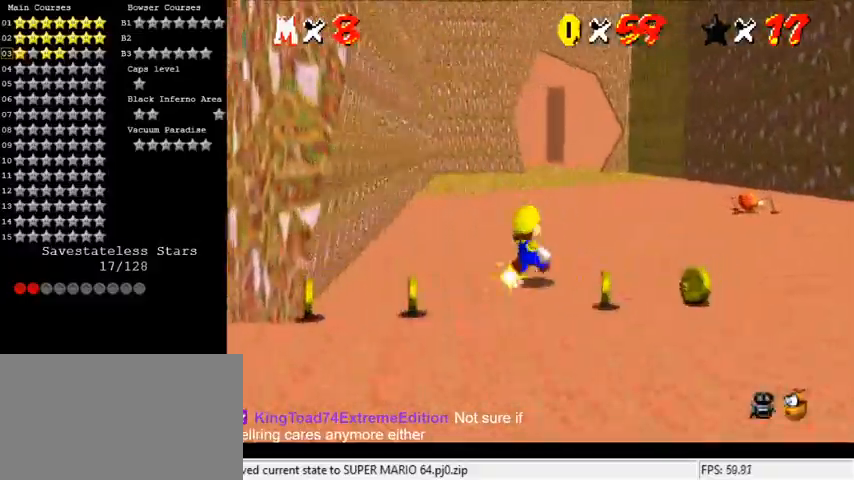
{"keys": ["up"], "events": [[100, "ctrl", "down"], [100, "shift", "down"], [267, "ctrl", "up"], [267, "shift", "up"]]}
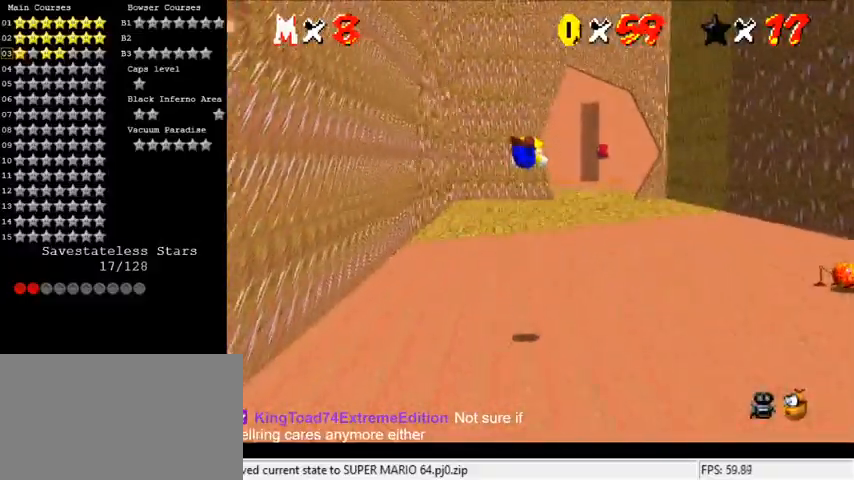
{"keys": ["up"], "events": [[100, "c", "down"], [167, "s", "down"], [200, "c", "up"], [300, "s", "up"]]}
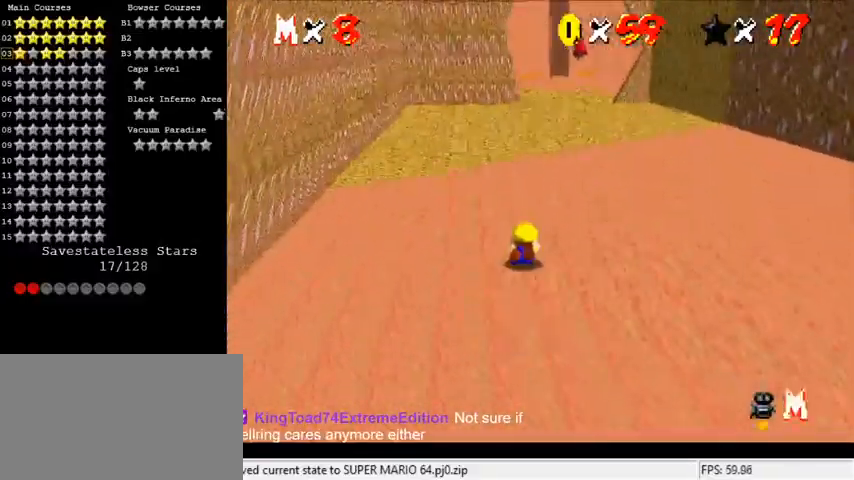
{"keys": ["up"], "events": [[67, "ctrl", "down"], [67, "shift", "down"], [267, "ctrl", "up"], [267, "shift", "up"]]}
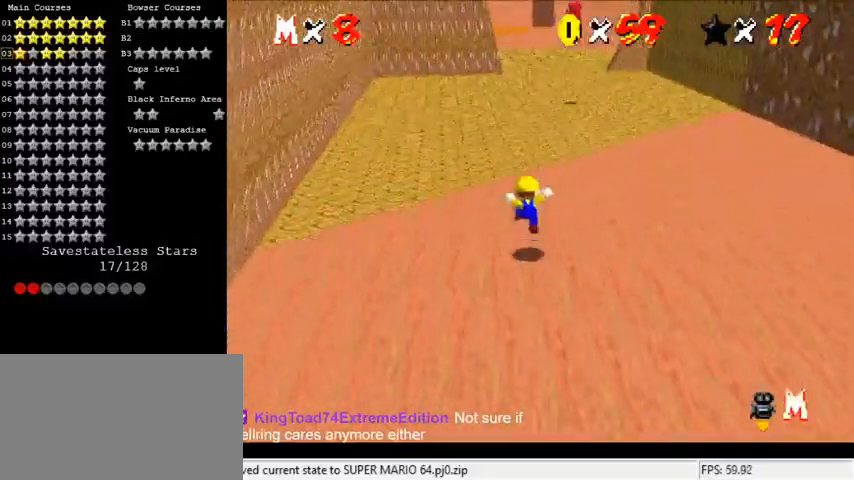
{"keys": ["up"], "events": [[133, "y", "down"], [167, "ctrl", "down"], [267, "y", "up"], [300, "ctrl", "up"]]}
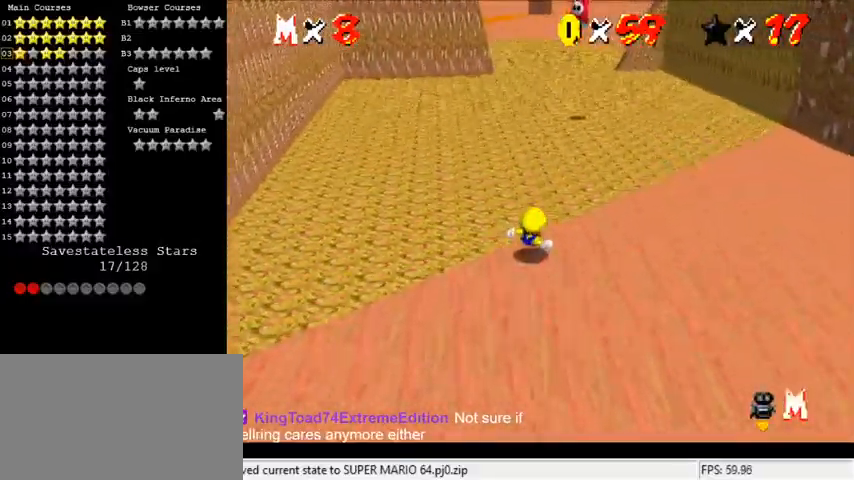
{"keys": ["shift", "up"], "events": [[367, "shift", "down"], [433, "shift", "up"], [500, "shift", "down"]]}
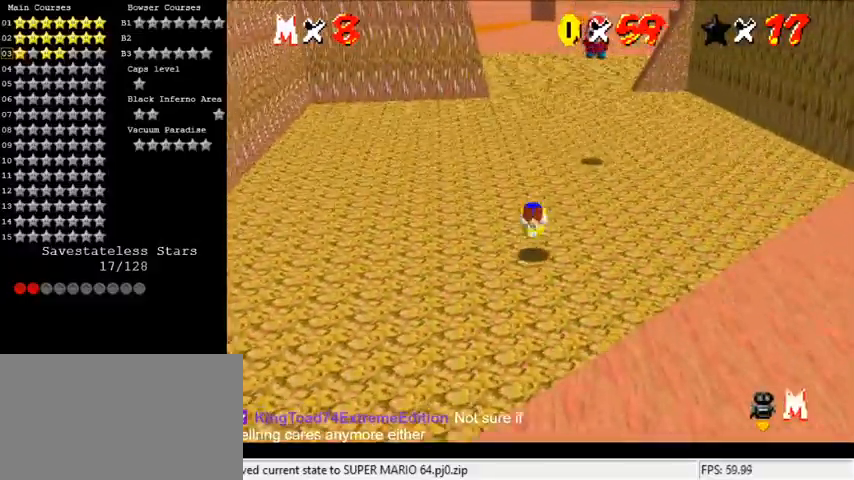
{"keys": ["up"], "events": [[167, "shift", "up"], [433, "ctrl", "down"], [433, "shift", "down"], [467, "ctrl", "up"], [467, "shift", "up"]]}
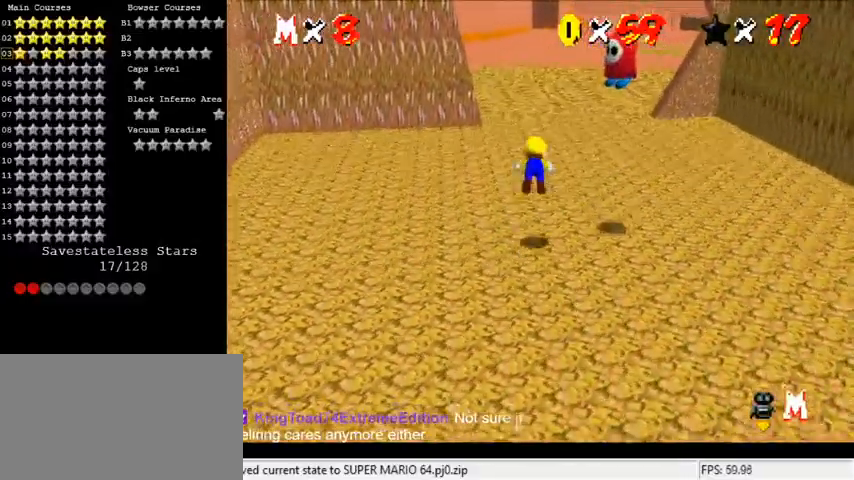
{"keys": ["up"], "events": [[67, "c", "down"], [200, "c", "up"], [400, "a", "down"], [500, "a", "up"]]}